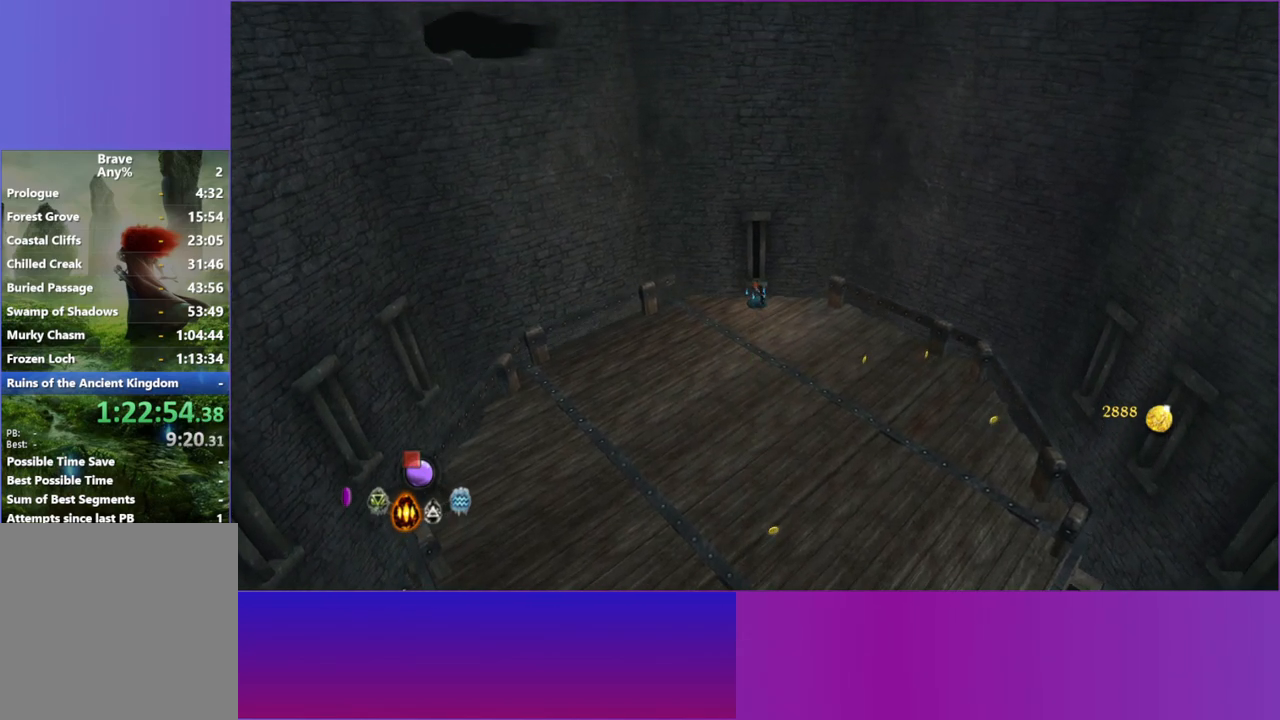
Gameplay with a controller (Xbox layout); each line is a JSON object with the inputs held at the frame after it. "events" lists button and stick changes between this image and that frame as [ms after this image, input, new state], when the widget could be followed in between. Not read: HOME R3.
{"buttons": [], "left_stick": "center", "right_stick": "center", "events": []}
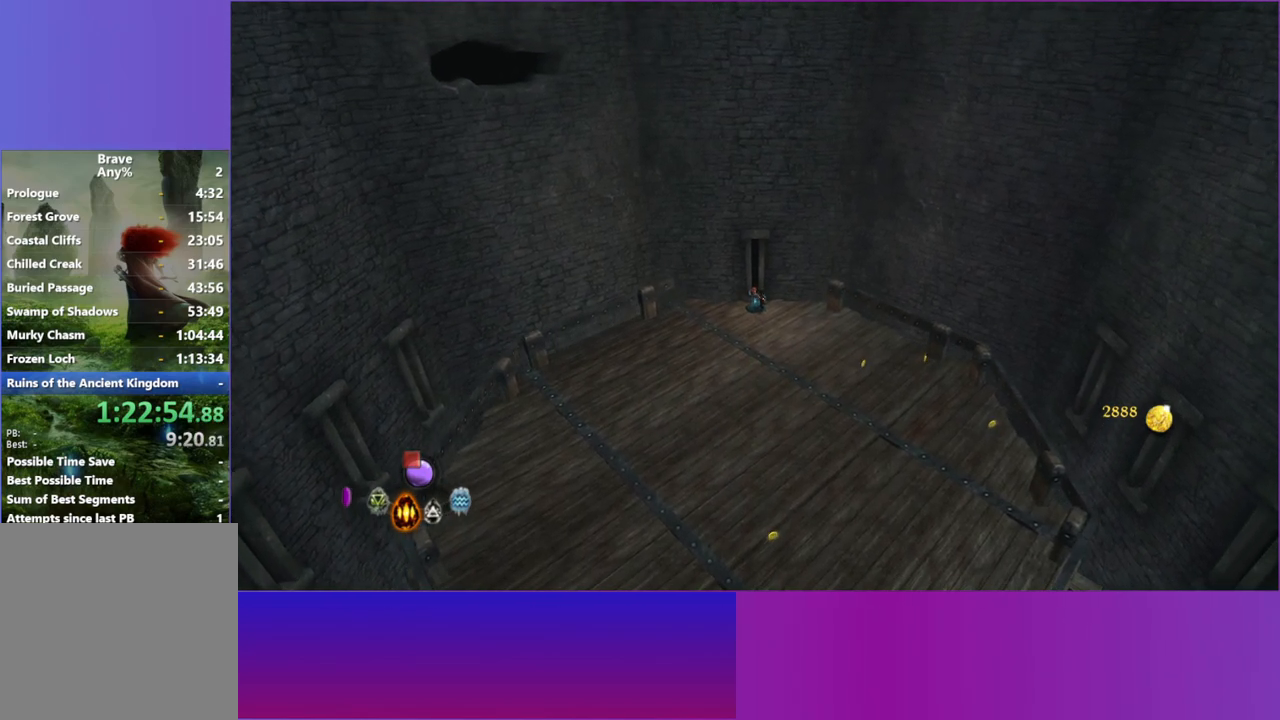
{"buttons": [], "left_stick": "center", "right_stick": "center", "events": [[100, "right_stick", "up"], [183, "right_stick", "center"], [250, "right_stick", "right"], [300, "right_stick", "center"]]}
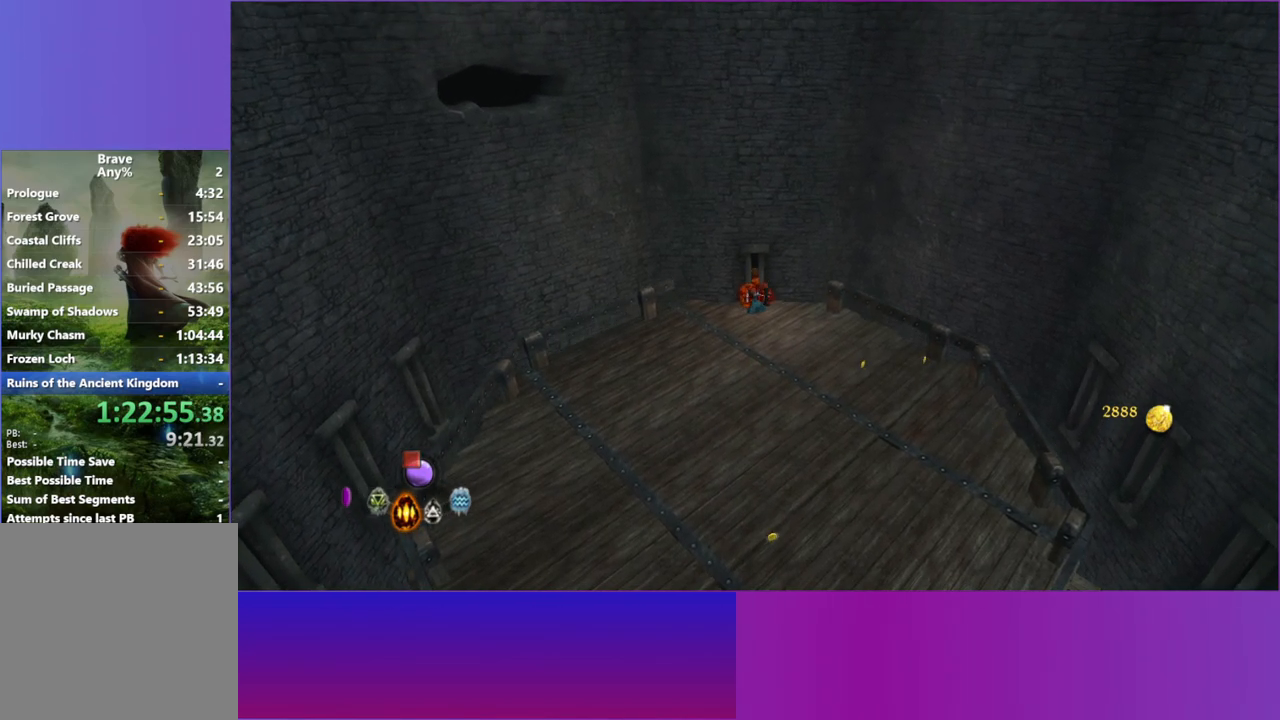
{"buttons": [], "left_stick": "center", "right_stick": "up", "events": [[17, "right_stick", "up"]]}
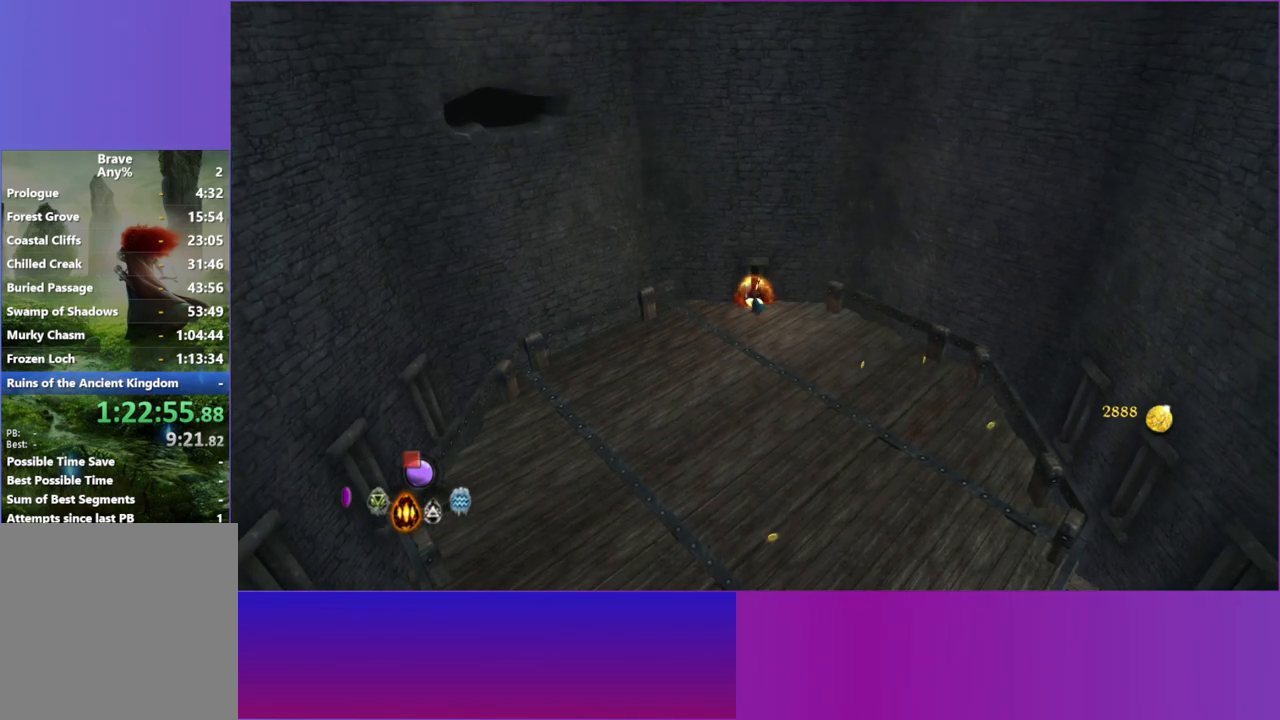
{"buttons": [], "left_stick": "center", "right_stick": "up", "events": []}
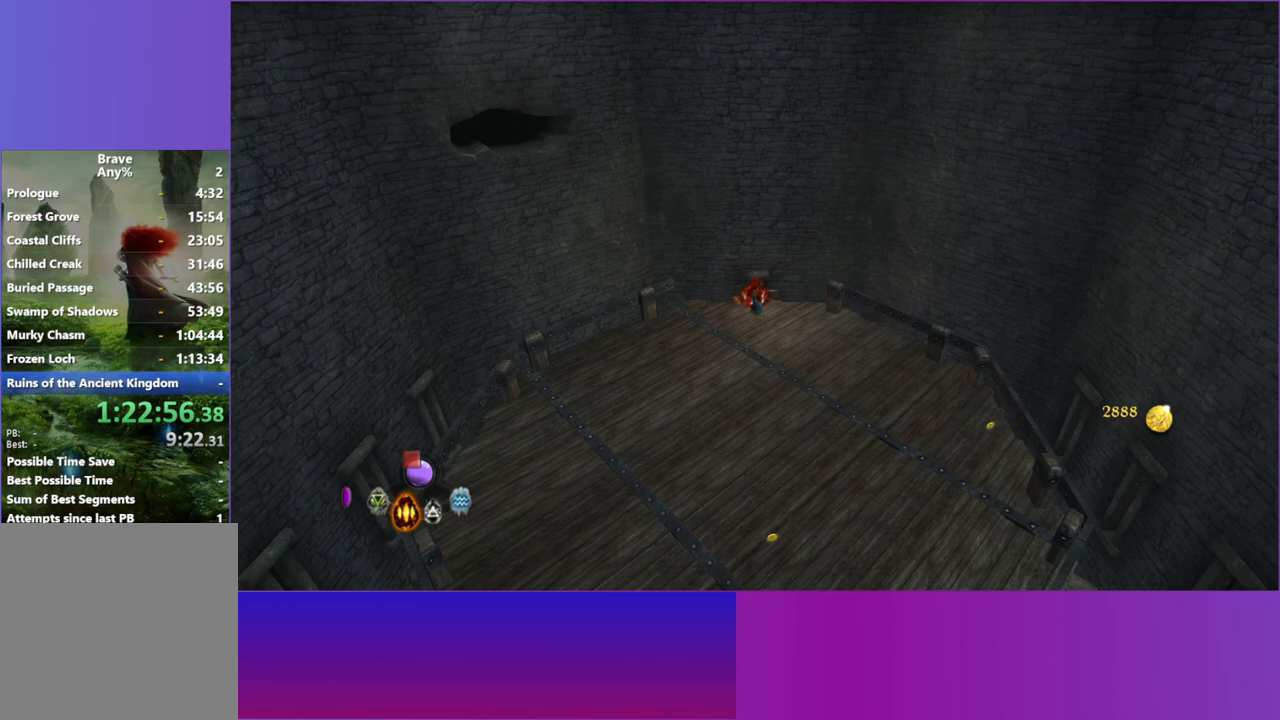
{"buttons": [], "left_stick": "down", "right_stick": "up", "events": [[67, "left_stick", "down"]]}
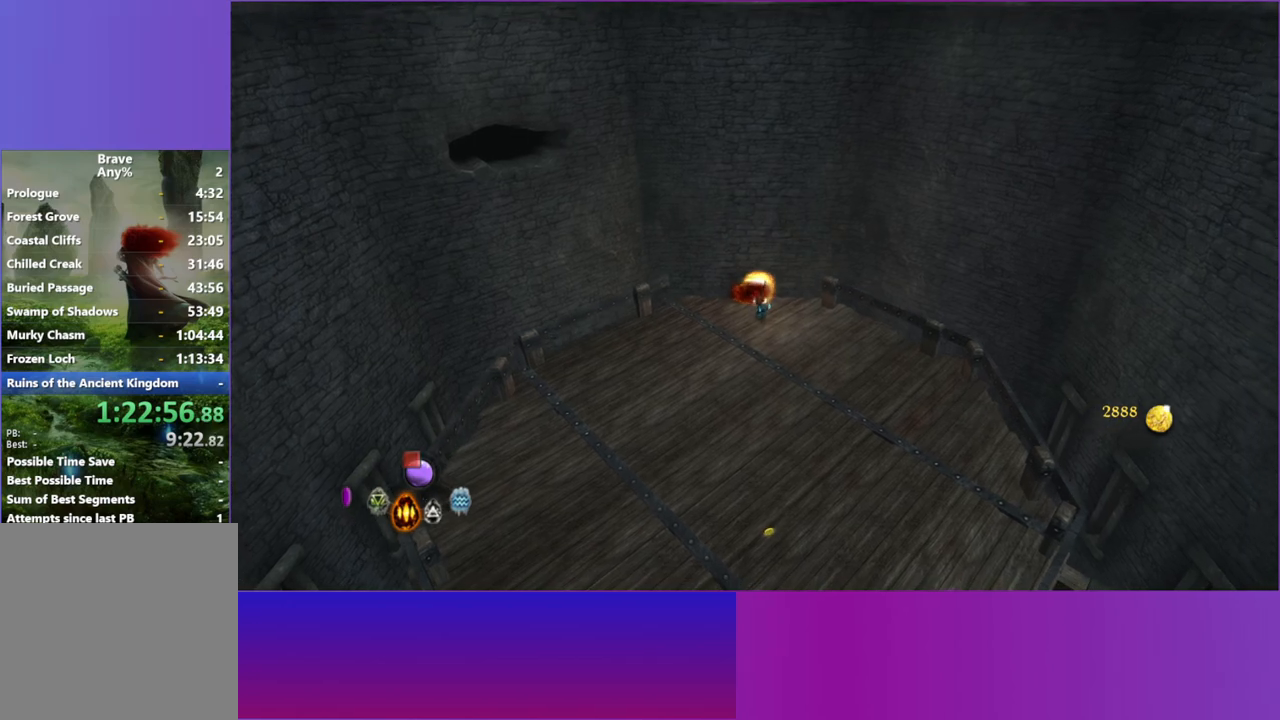
{"buttons": [], "left_stick": "down", "right_stick": "up", "events": []}
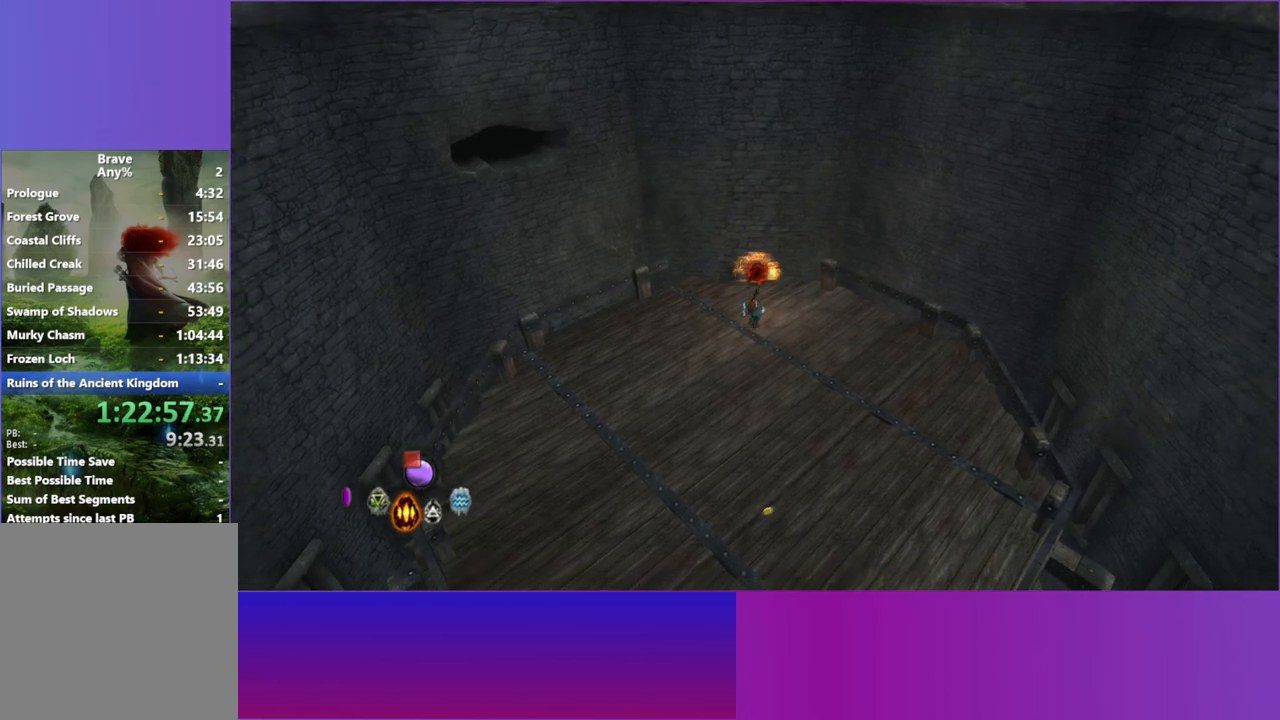
{"buttons": [], "left_stick": "up", "right_stick": "up", "events": [[283, "left_stick", "center"], [500, "left_stick", "up"]]}
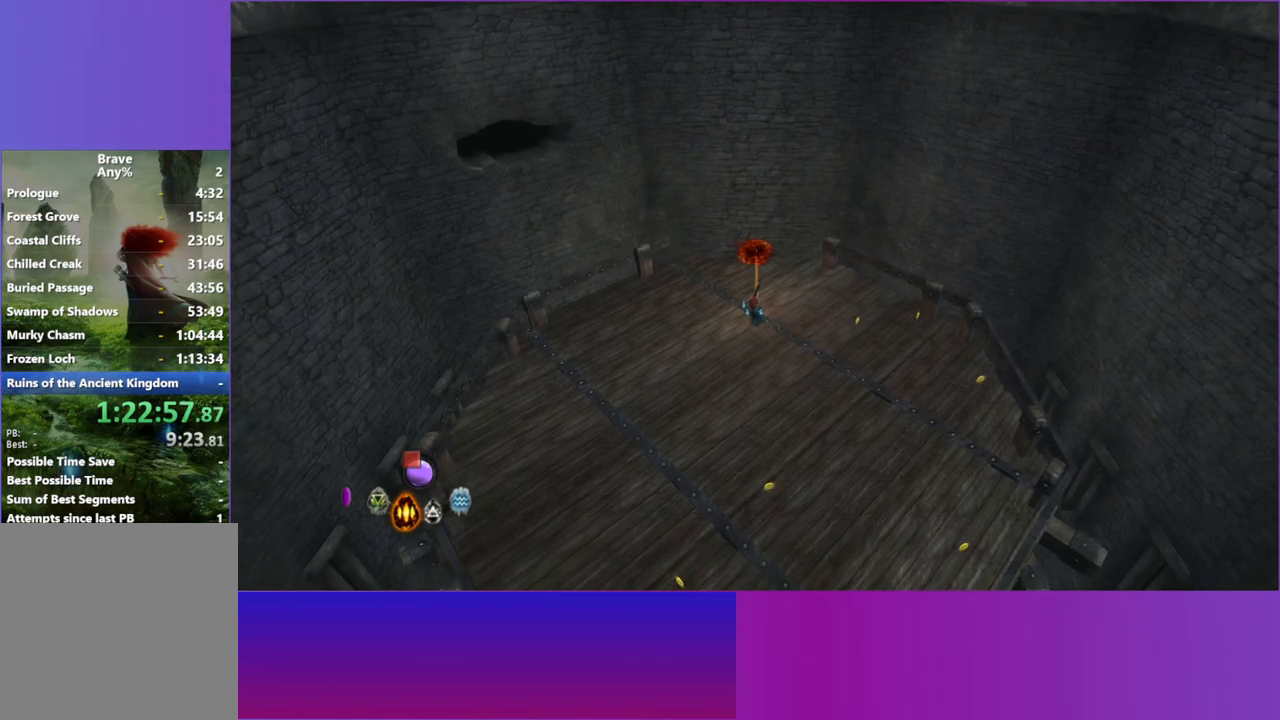
{"buttons": ["R1"], "left_stick": "center", "right_stick": "up", "events": [[217, "R1", "down"], [283, "left_stick", "center"], [350, "R1", "up"], [400, "R1", "down"]]}
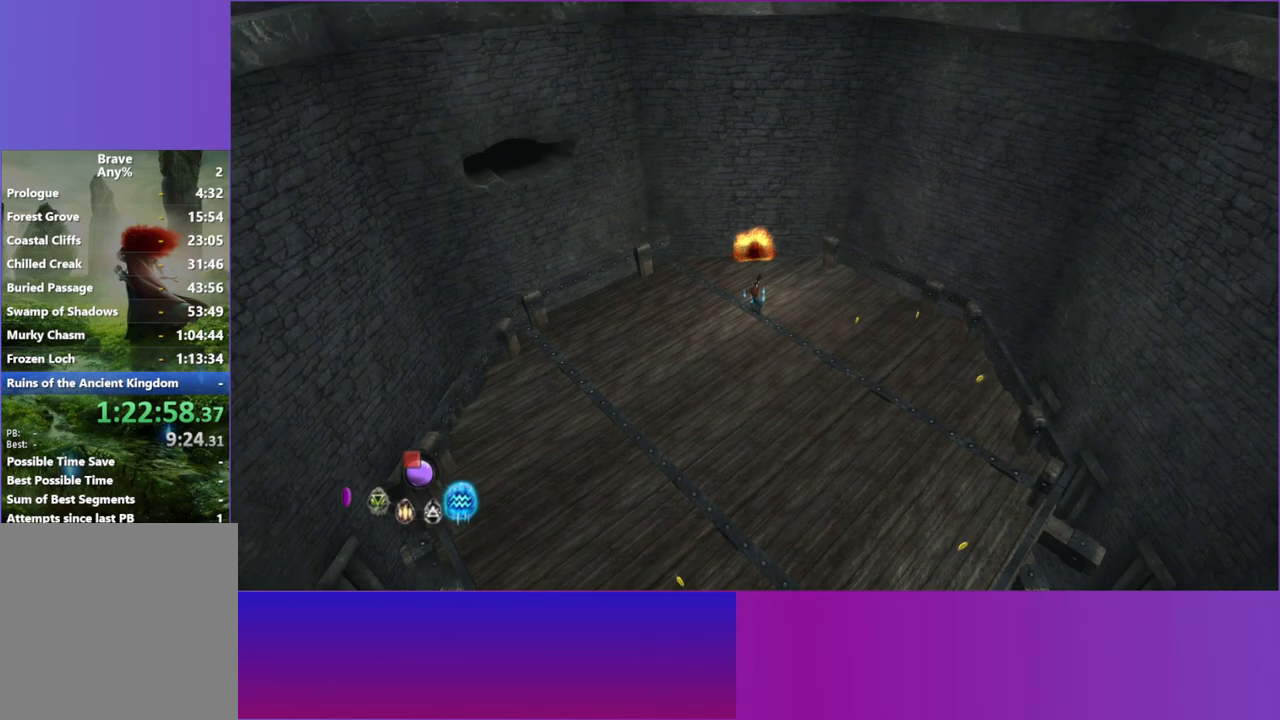
{"buttons": [], "left_stick": "center", "right_stick": "up", "events": [[67, "R1", "up"]]}
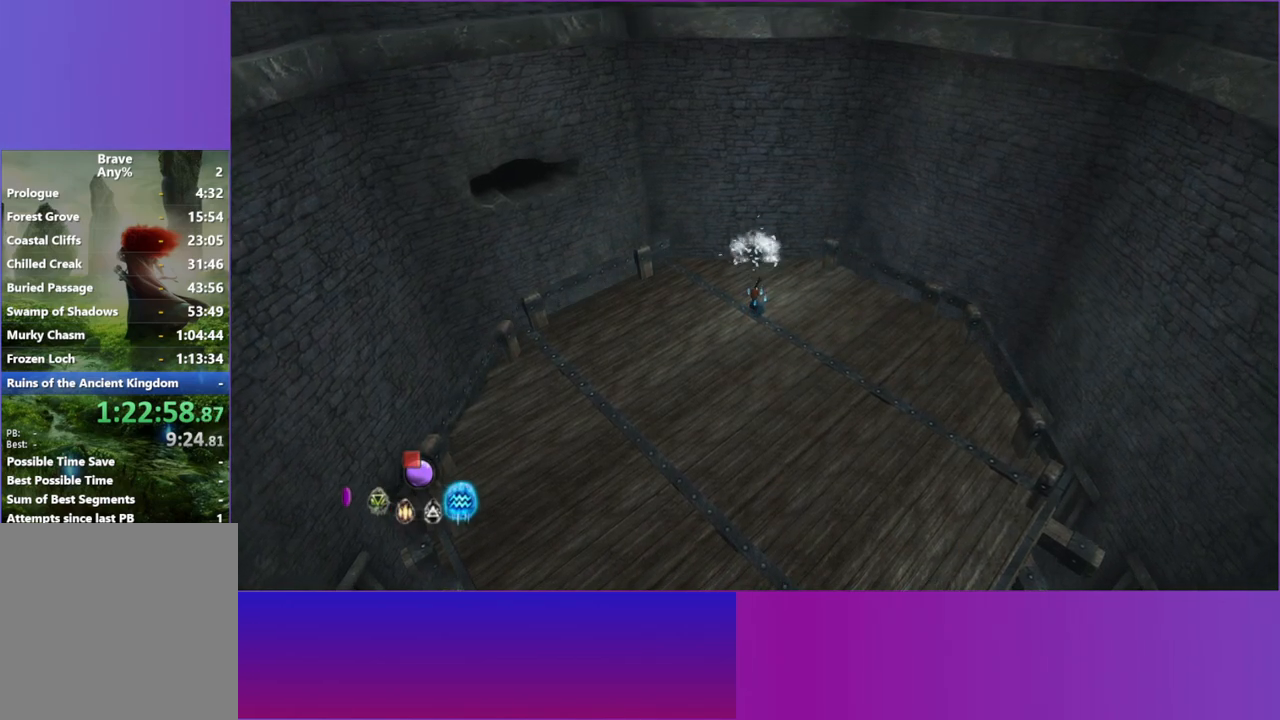
{"buttons": [], "left_stick": "center", "right_stick": "up", "events": []}
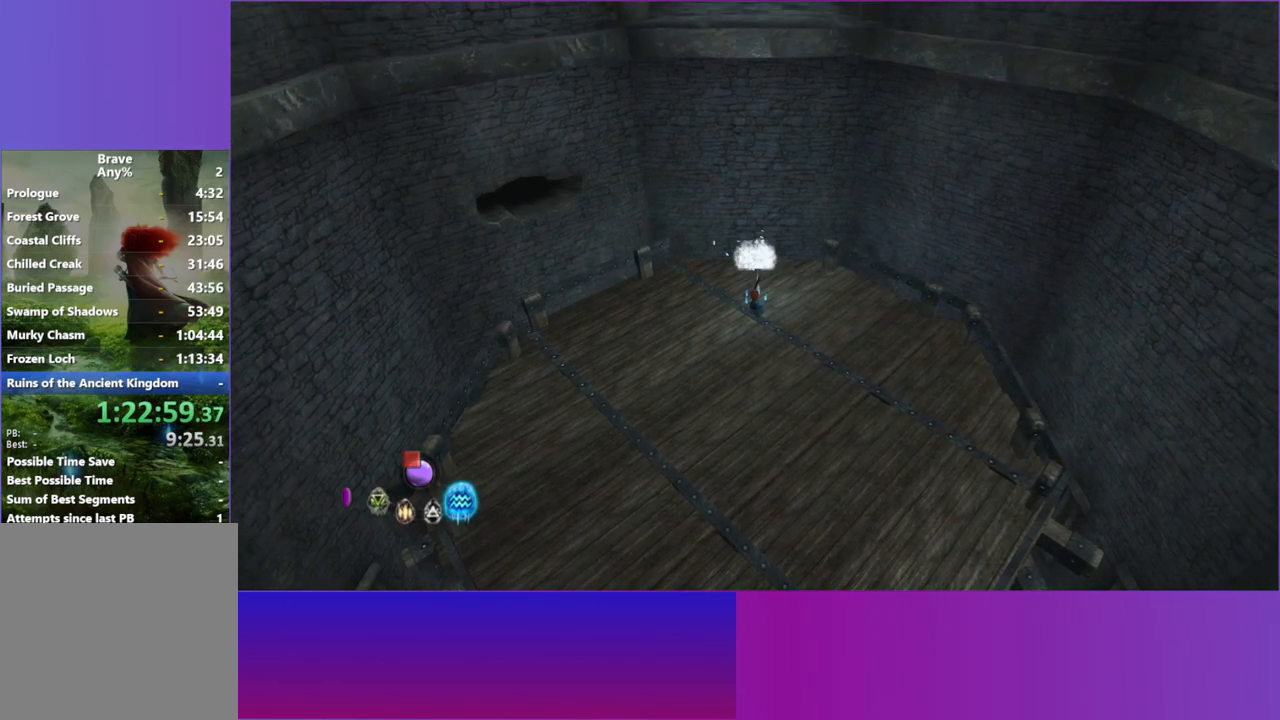
{"buttons": [], "left_stick": "center", "right_stick": "up-left", "events": [[133, "right_stick", "up-left"]]}
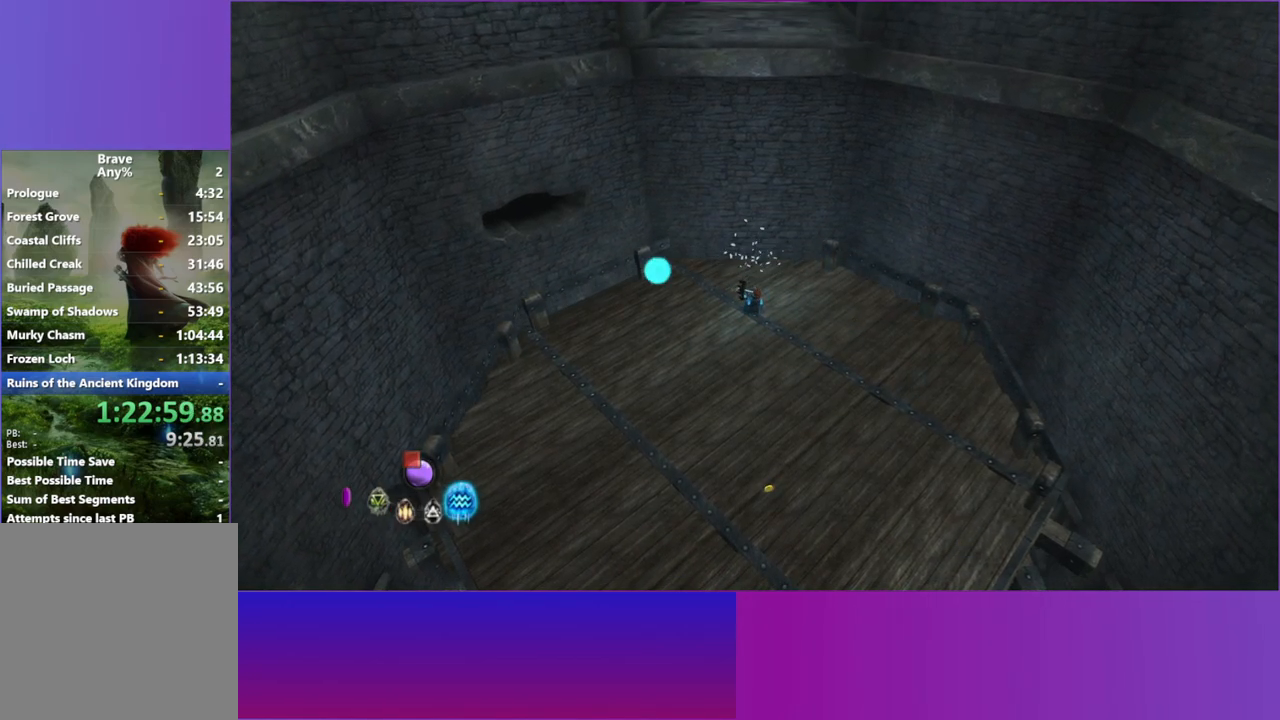
{"buttons": [], "left_stick": "center", "right_stick": "up", "events": [[217, "right_stick", "up"]]}
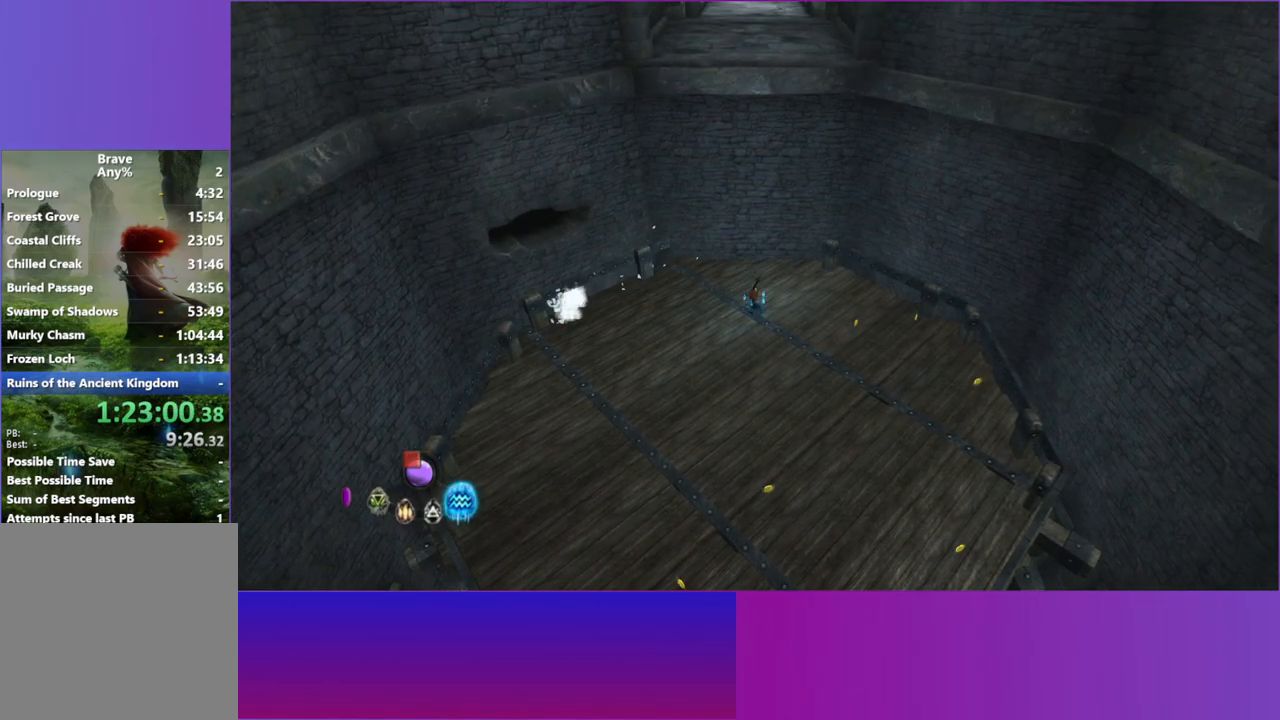
{"buttons": [], "left_stick": "up", "right_stick": "center", "events": [[83, "left_stick", "up"], [383, "right_stick", "center"]]}
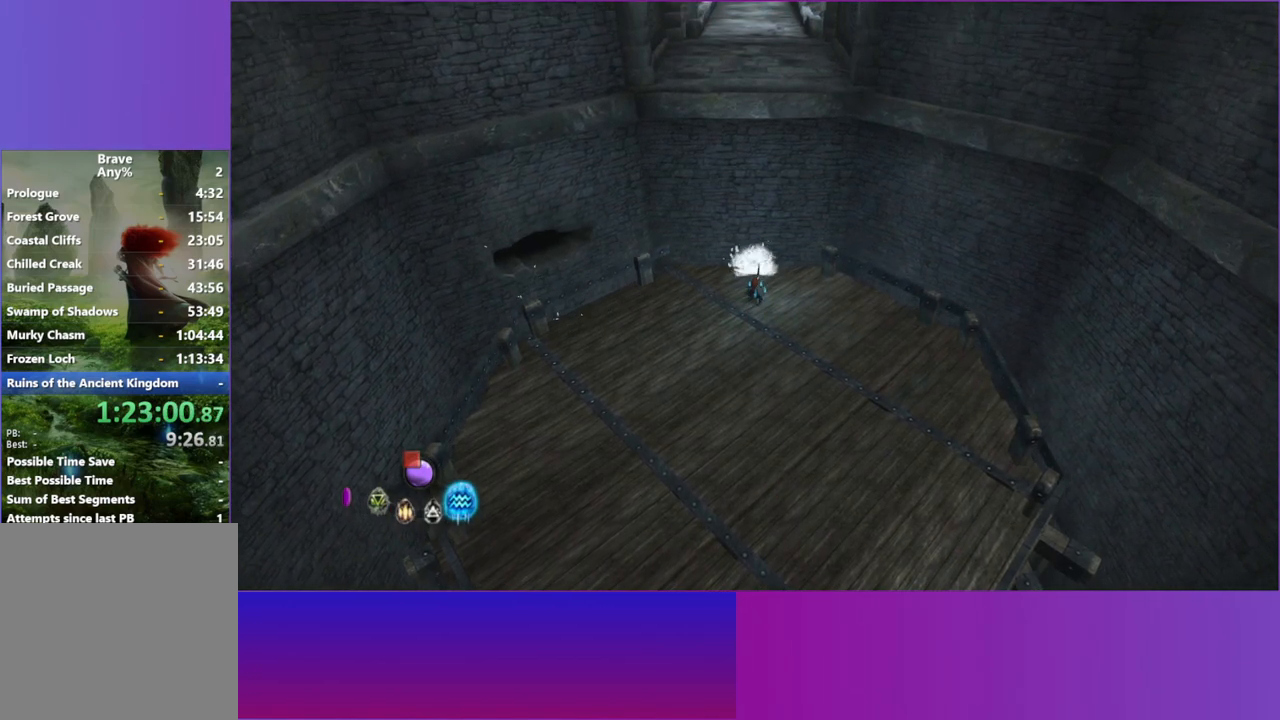
{"buttons": [], "left_stick": "up", "right_stick": "center", "events": []}
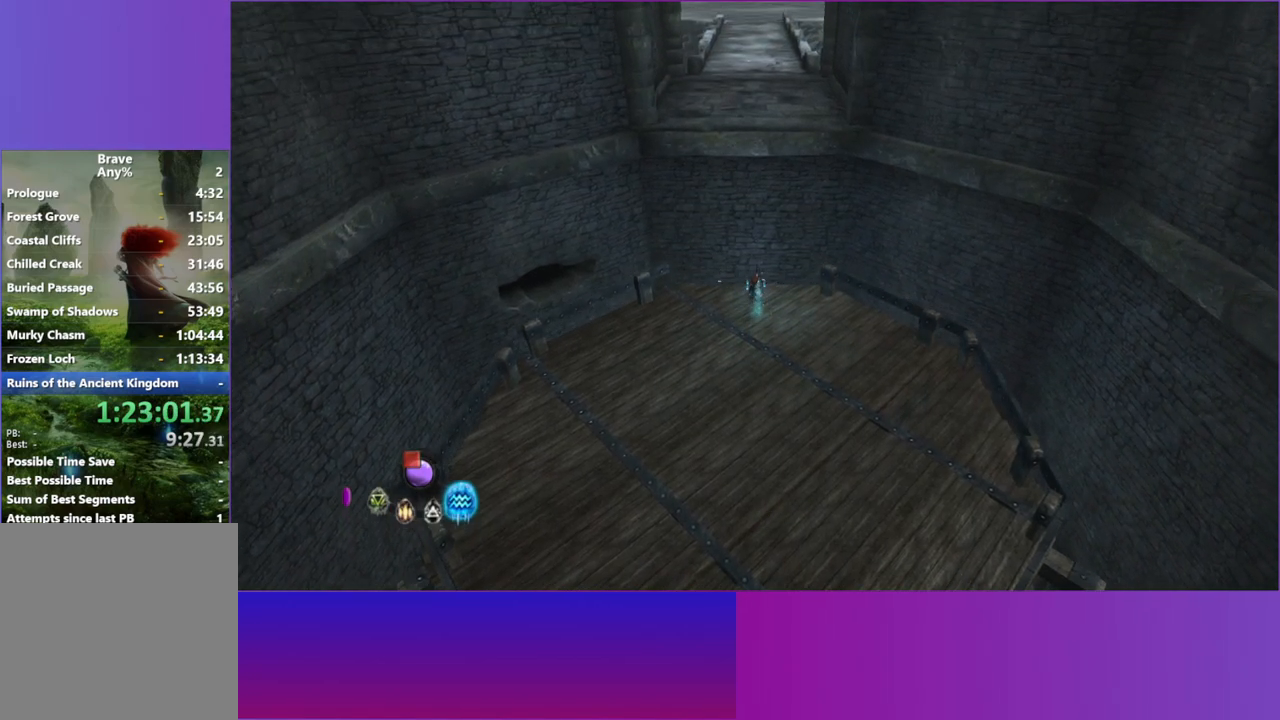
{"buttons": [], "left_stick": "up", "right_stick": "center", "events": []}
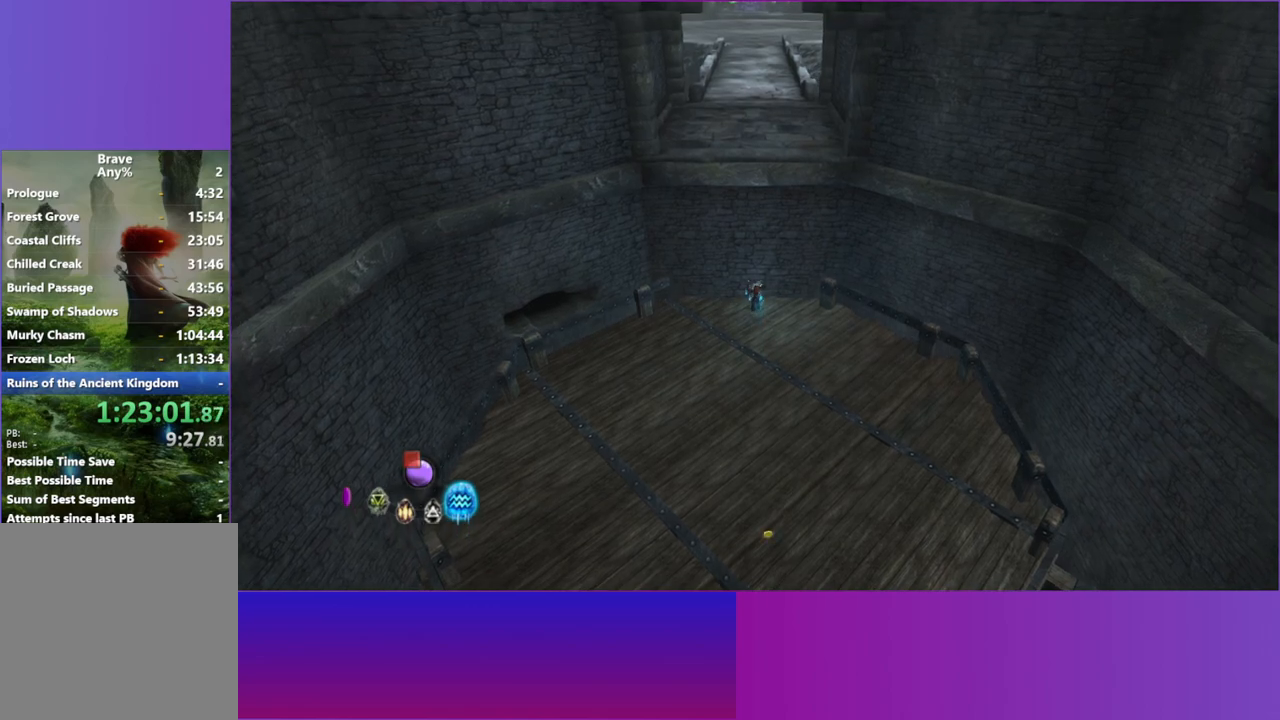
{"buttons": [], "left_stick": "up", "right_stick": "center", "events": []}
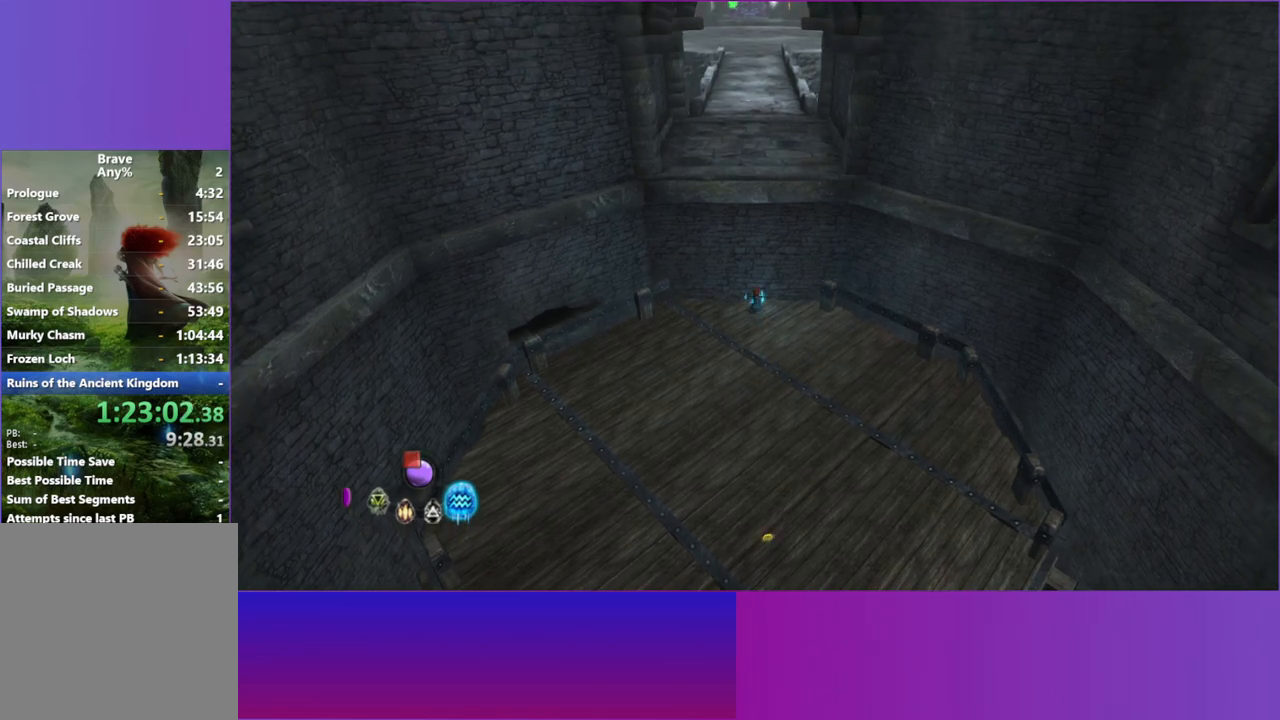
{"buttons": [], "left_stick": "up", "right_stick": "center", "events": []}
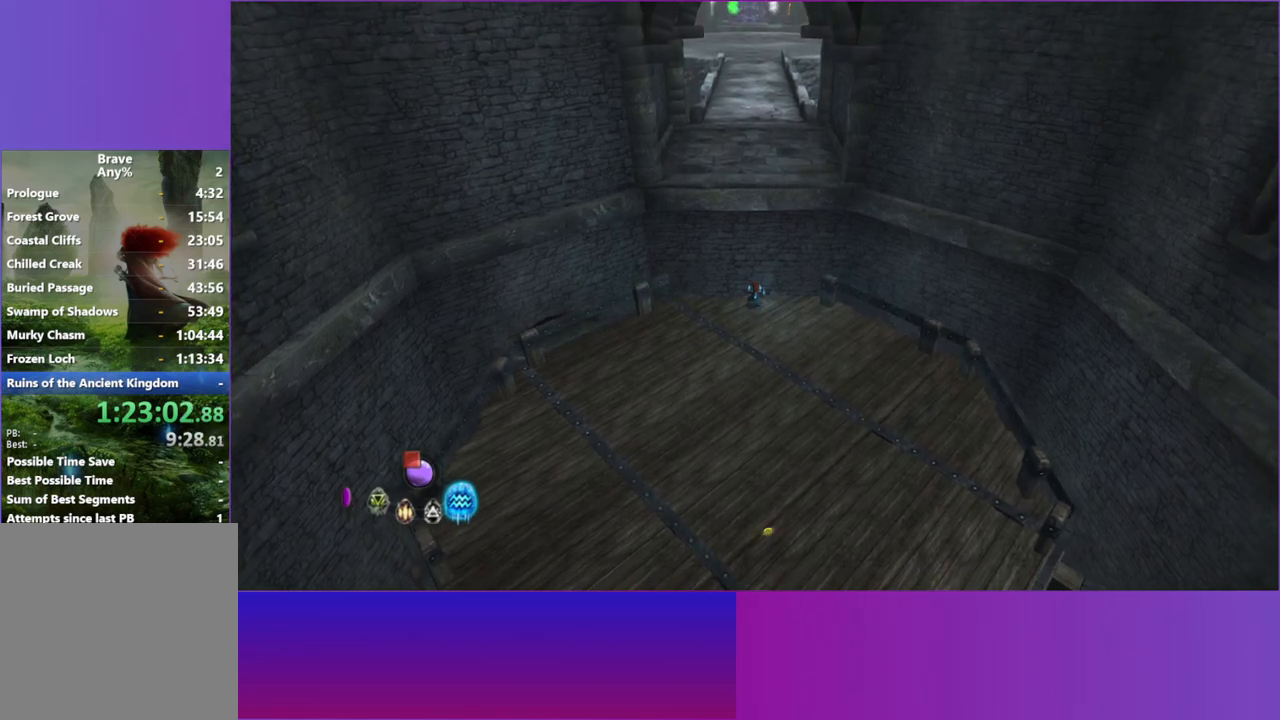
{"buttons": [], "left_stick": "up", "right_stick": "center", "events": []}
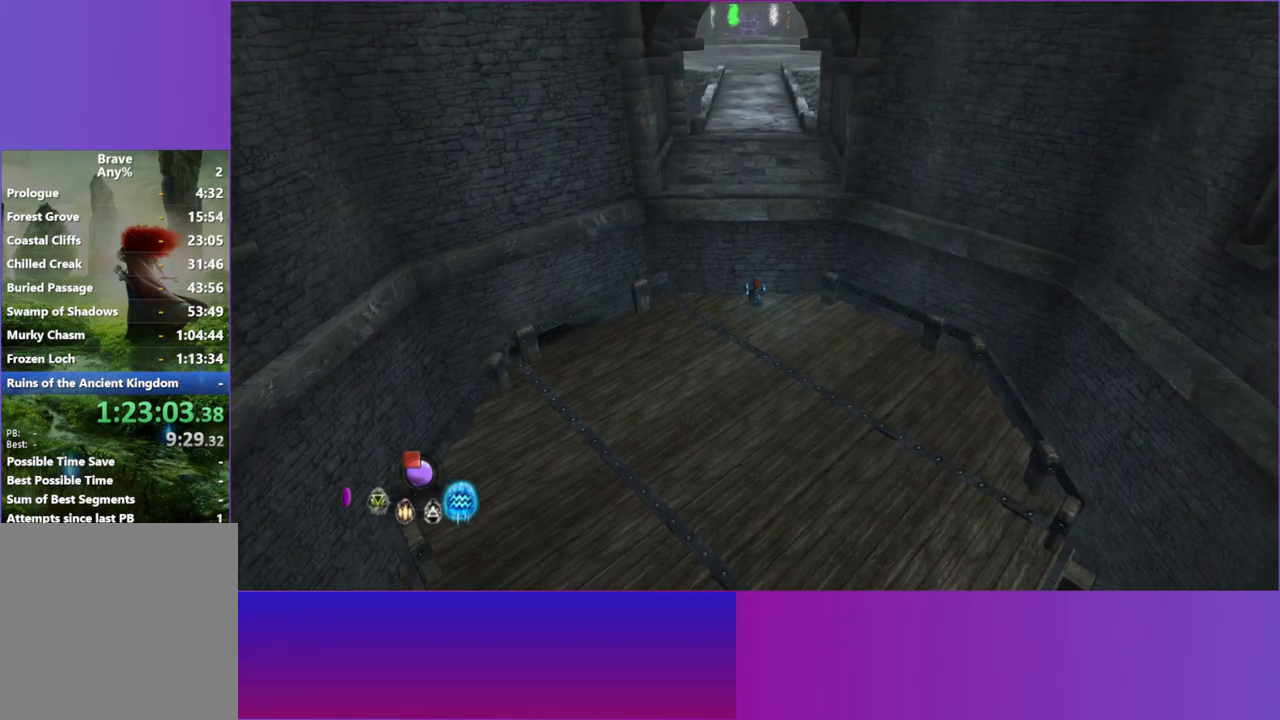
{"buttons": [], "left_stick": "up", "right_stick": "center", "events": []}
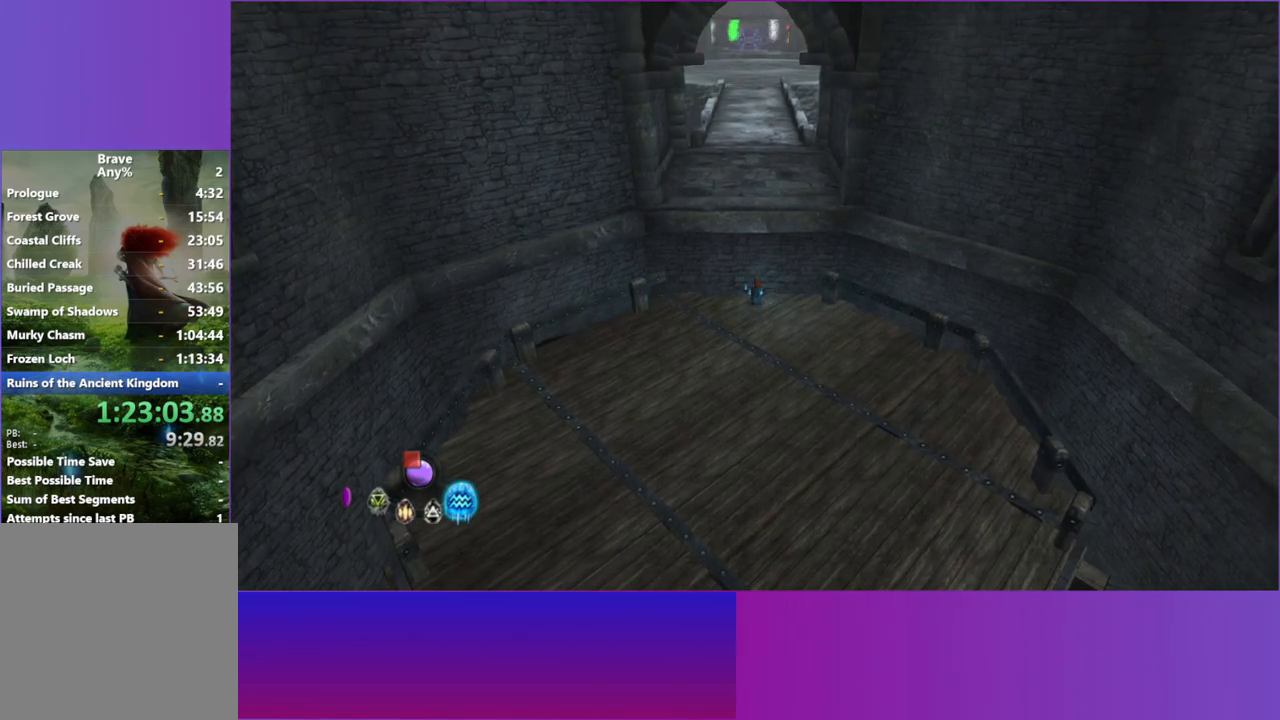
{"buttons": ["A"], "left_stick": "up", "right_stick": "center", "events": [[17, "A", "down"], [200, "A", "up"], [383, "A", "down"]]}
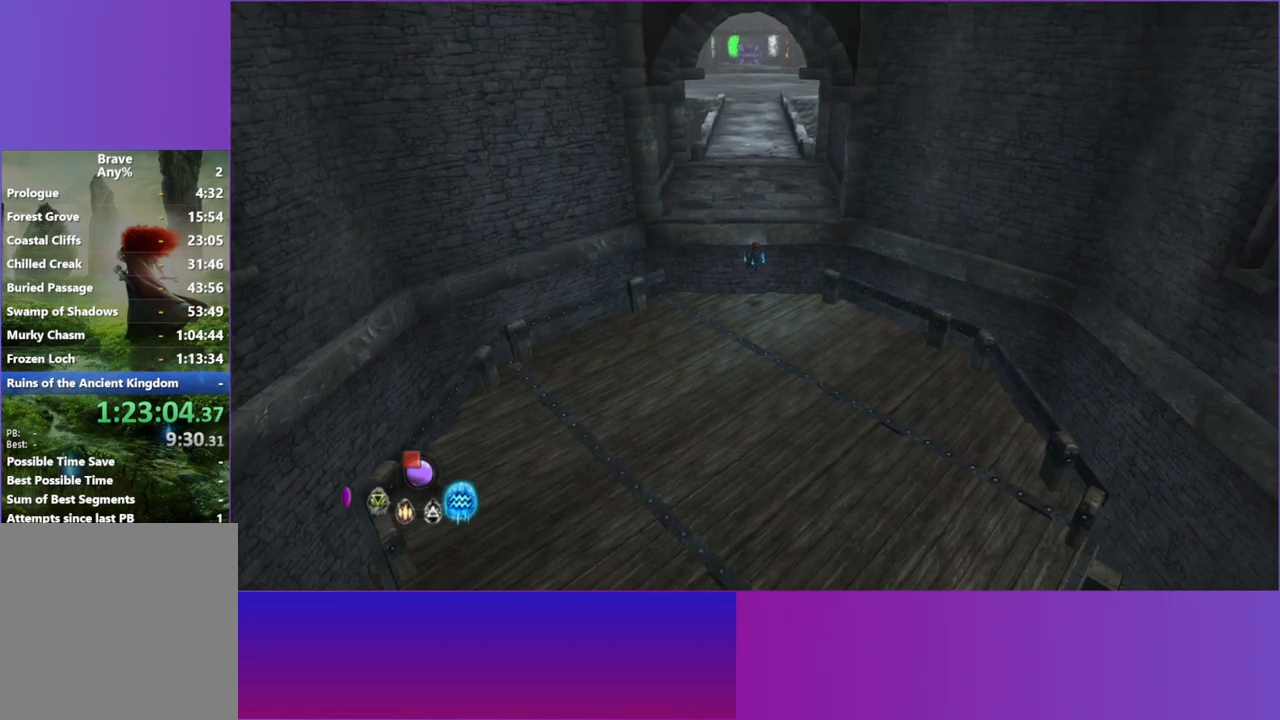
{"buttons": [], "left_stick": "up-left", "right_stick": "center", "events": [[100, "A", "up"], [367, "left_stick", "up-left"]]}
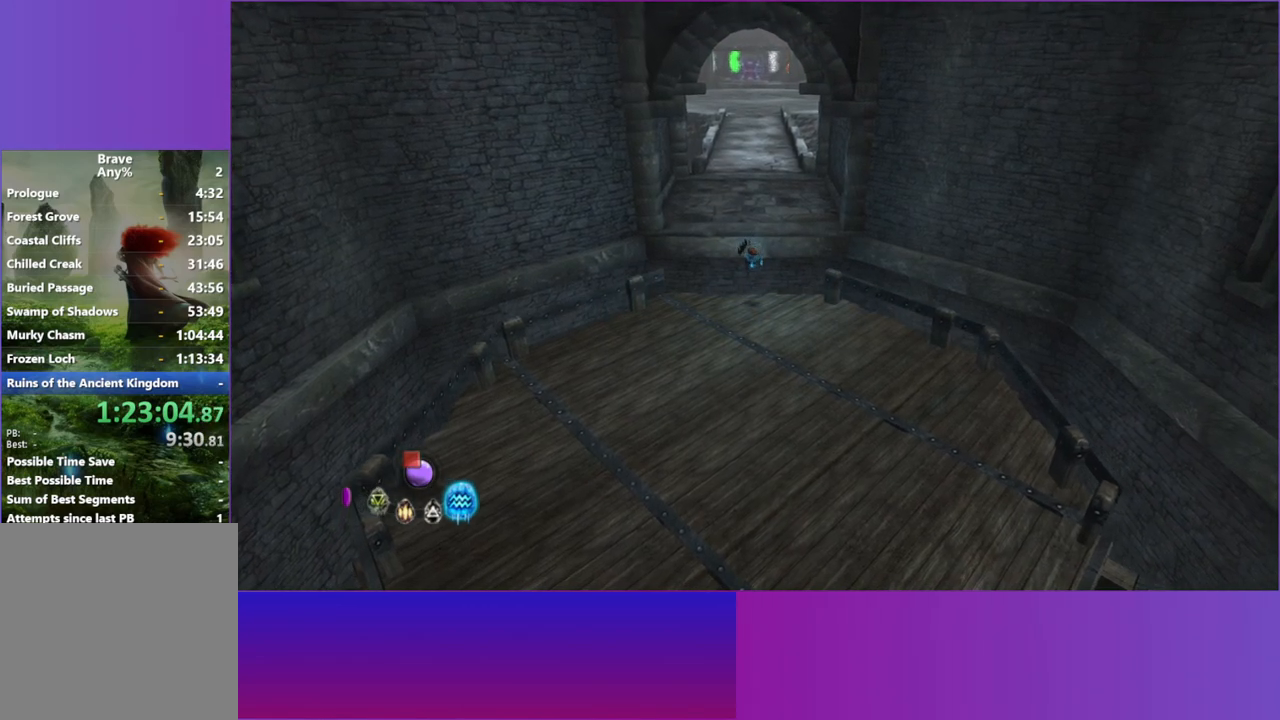
{"buttons": ["A"], "left_stick": "up", "right_stick": "center", "events": [[67, "left_stick", "up"], [283, "A", "down"], [350, "A", "up"], [467, "A", "down"]]}
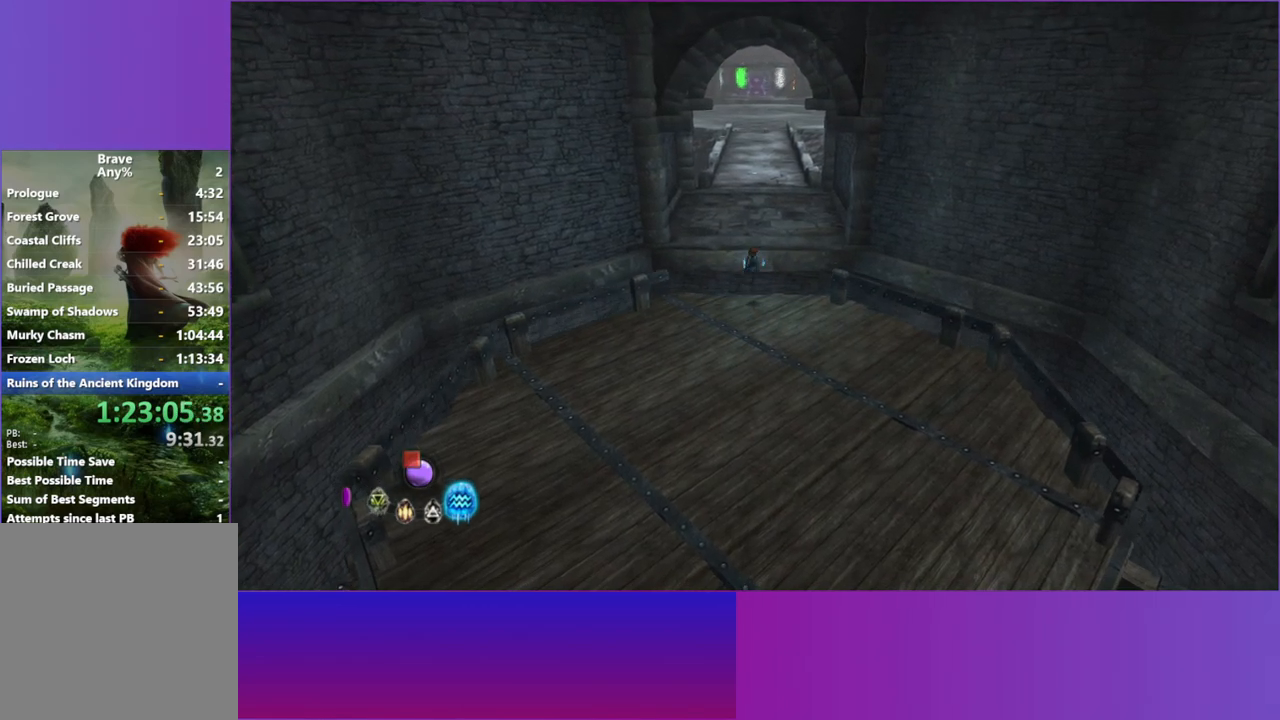
{"buttons": [], "left_stick": "up", "right_stick": "center", "events": [[67, "A", "up"]]}
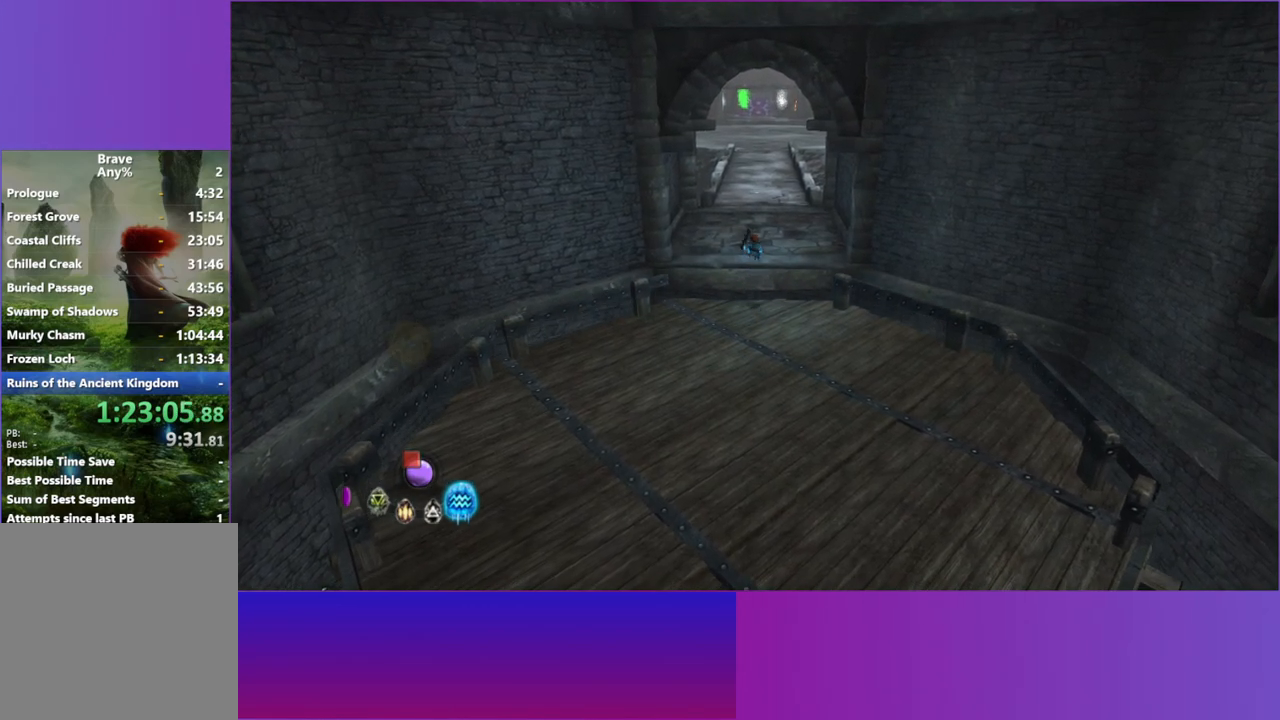
{"buttons": ["L2"], "left_stick": "up", "right_stick": "center", "events": [[17, "L2", "down"], [183, "L2", "up"], [267, "L2", "down"], [383, "L2", "up"], [483, "L2", "down"]]}
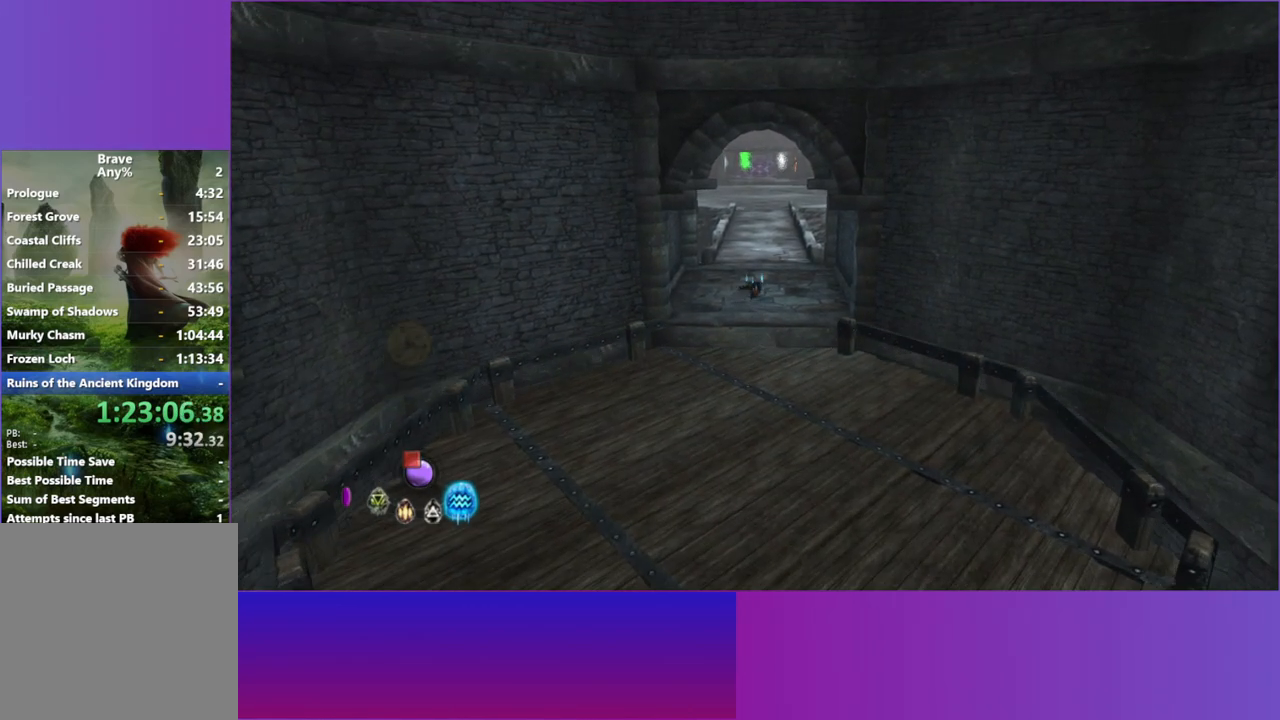
{"buttons": ["L2"], "left_stick": "up", "right_stick": "center", "events": [[100, "L2", "up"], [200, "L2", "down"], [317, "L2", "up"], [400, "L2", "down"]]}
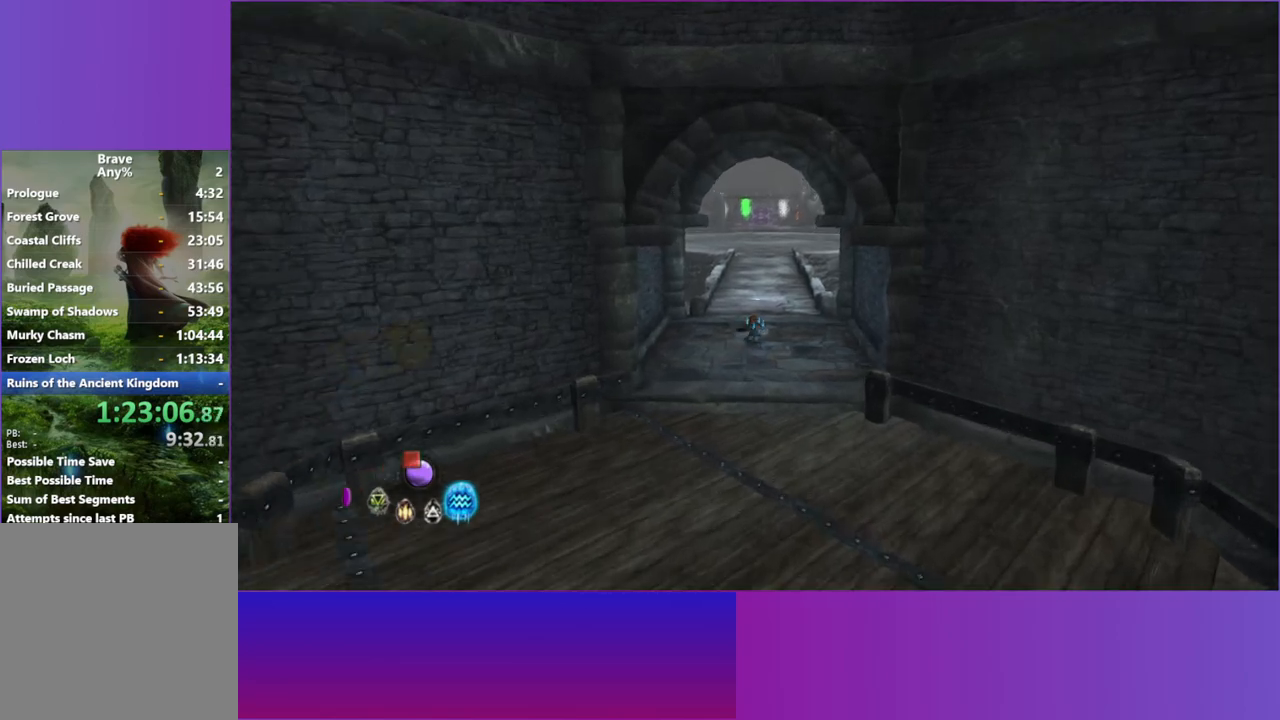
{"buttons": [], "left_stick": "up", "right_stick": "center", "events": [[17, "L2", "up"], [100, "L2", "down"], [217, "L2", "up"], [317, "L2", "down"], [417, "L2", "up"]]}
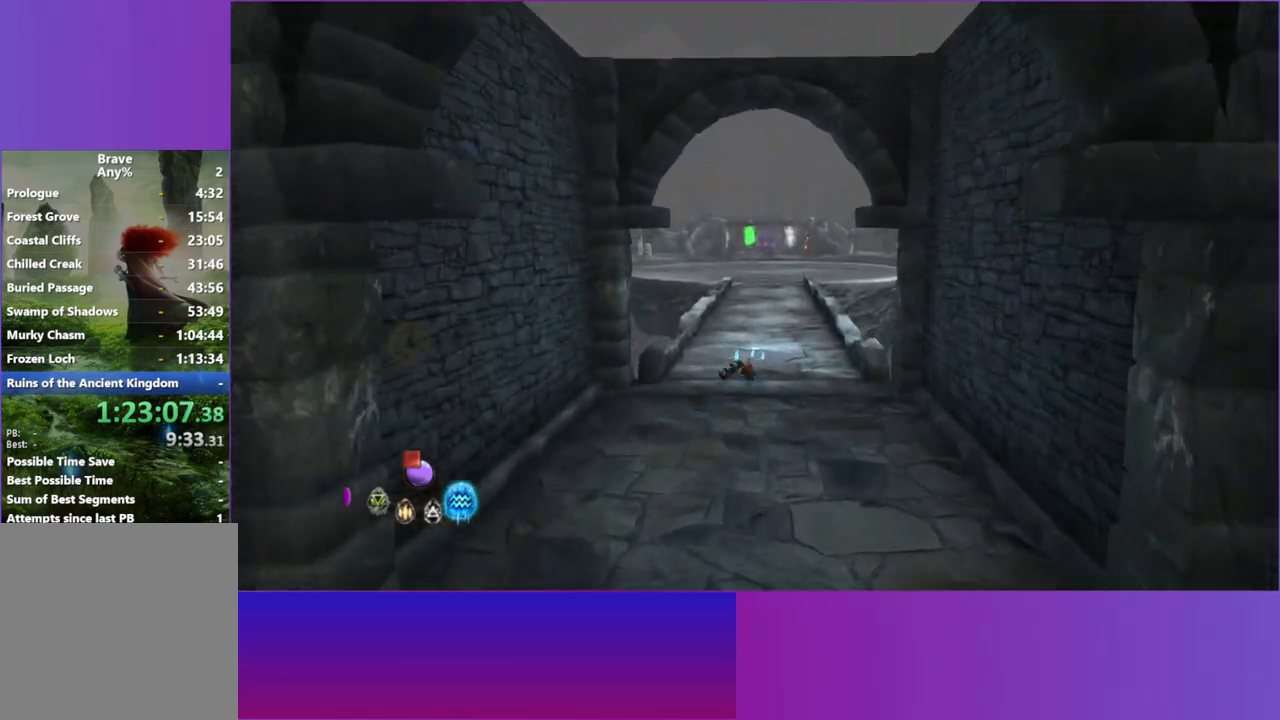
{"buttons": ["L2"], "left_stick": "up", "right_stick": "center", "events": [[17, "L2", "down"], [133, "L2", "up"], [233, "L2", "down"], [350, "L2", "up"], [450, "L2", "down"]]}
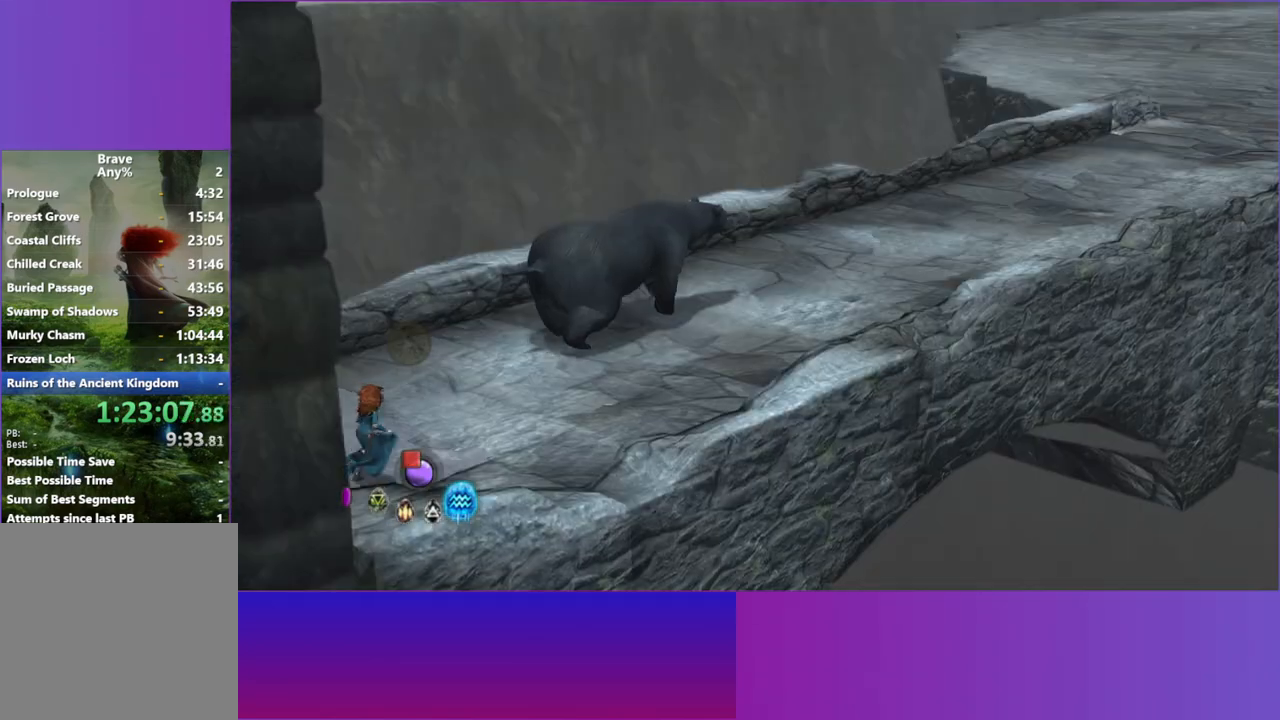
{"buttons": [], "left_stick": "center", "right_stick": "center", "events": [[67, "L2", "up"], [167, "L2", "down"], [183, "left_stick", "up-right"], [283, "L2", "up"], [467, "left_stick", "center"]]}